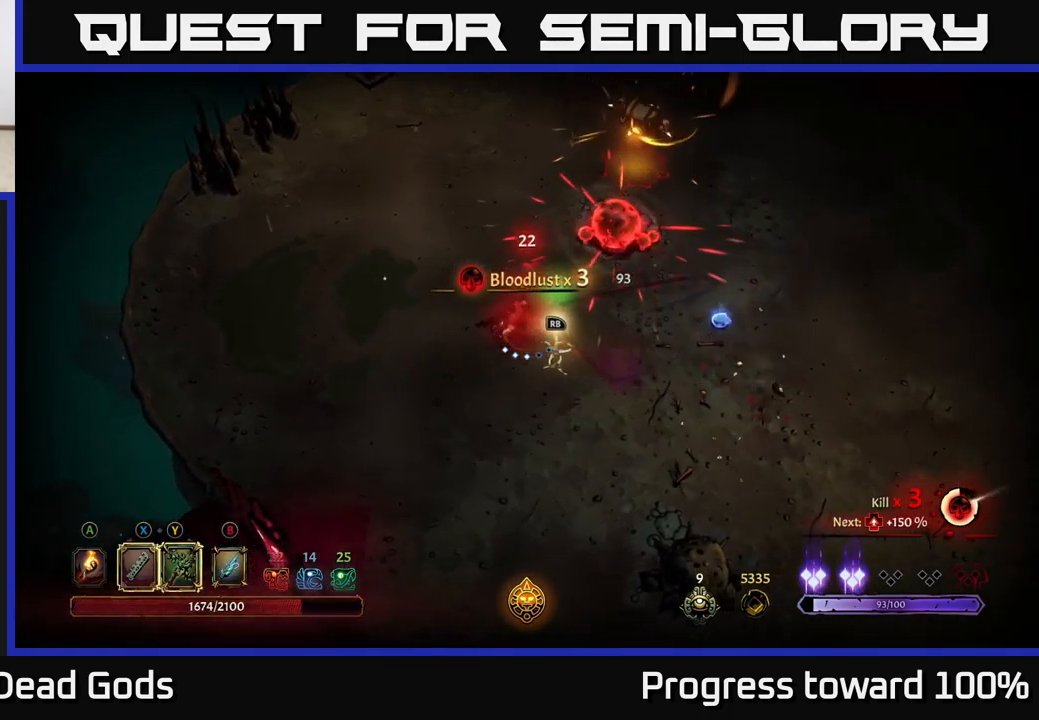
Gameplay with a controller (Xbox layout); each line is a JSON object with the inputs held at the frame after it. "events" lists button and stick changes between this image and that frame as [ms after this image, input, new state], when the widget could be followed in between.
{"buttons": ["R2"], "left_stick": "up-left", "right_stick": "center", "events": [[183, "left_stick", "up-left"], [283, "R2", "down"]]}
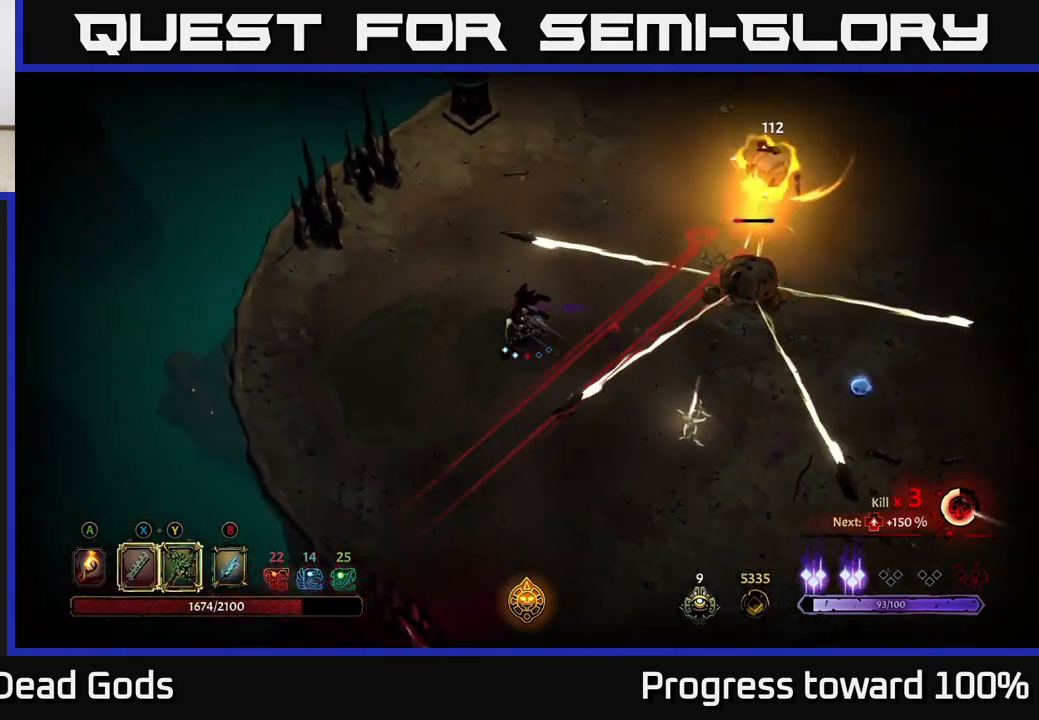
{"buttons": [], "left_stick": "up-right", "right_stick": "center", "events": [[283, "R2", "up"], [399, "left_stick", "up-right"]]}
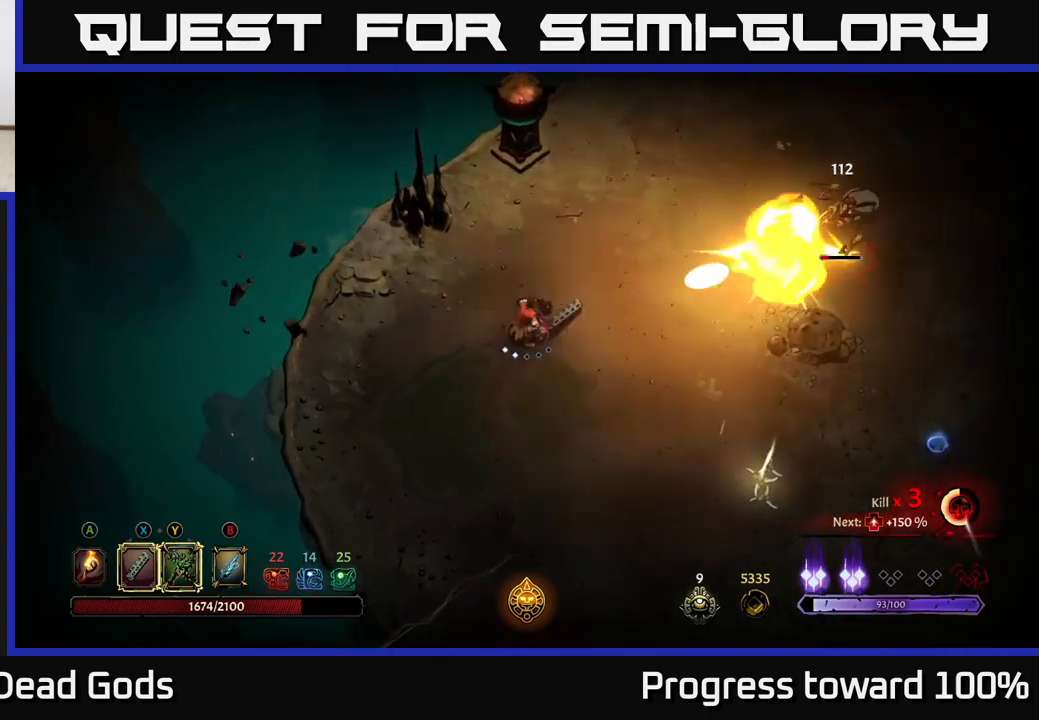
{"buttons": [], "left_stick": "right", "right_stick": "center", "events": [[50, "R2", "down"], [167, "R2", "up"], [417, "left_stick", "right"]]}
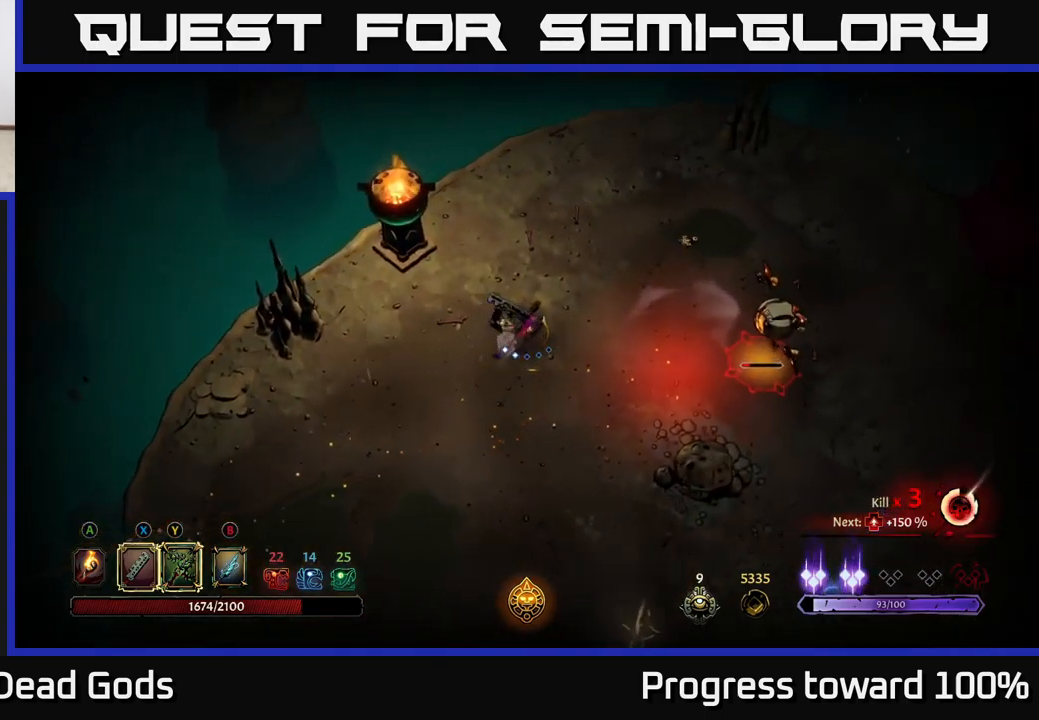
{"buttons": [], "left_stick": "right", "right_stick": "center", "events": []}
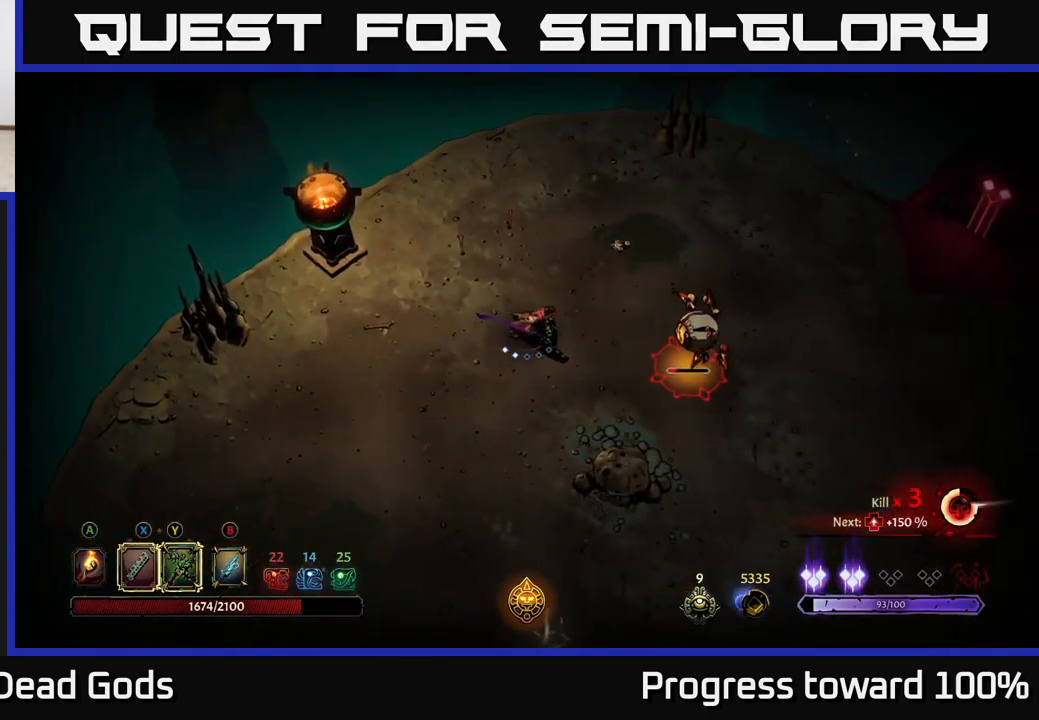
{"buttons": [], "left_stick": "right", "right_stick": "center", "events": [[34, "Y", "down"], [384, "Y", "up"]]}
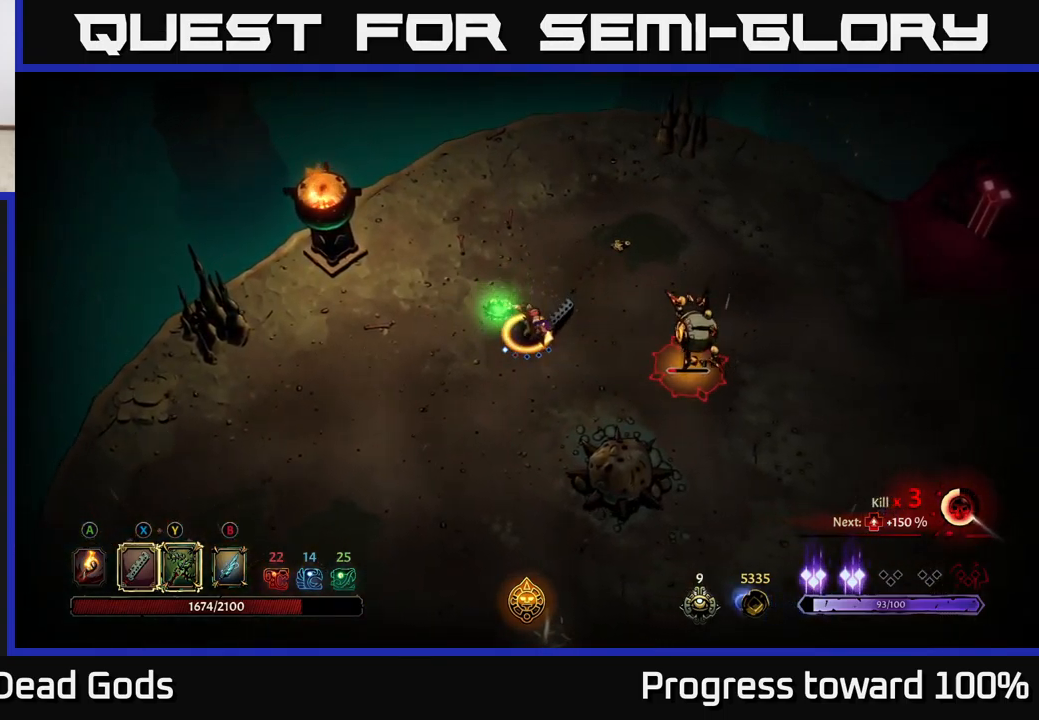
{"buttons": [], "left_stick": "center", "right_stick": "center", "events": [[167, "left_stick", "center"]]}
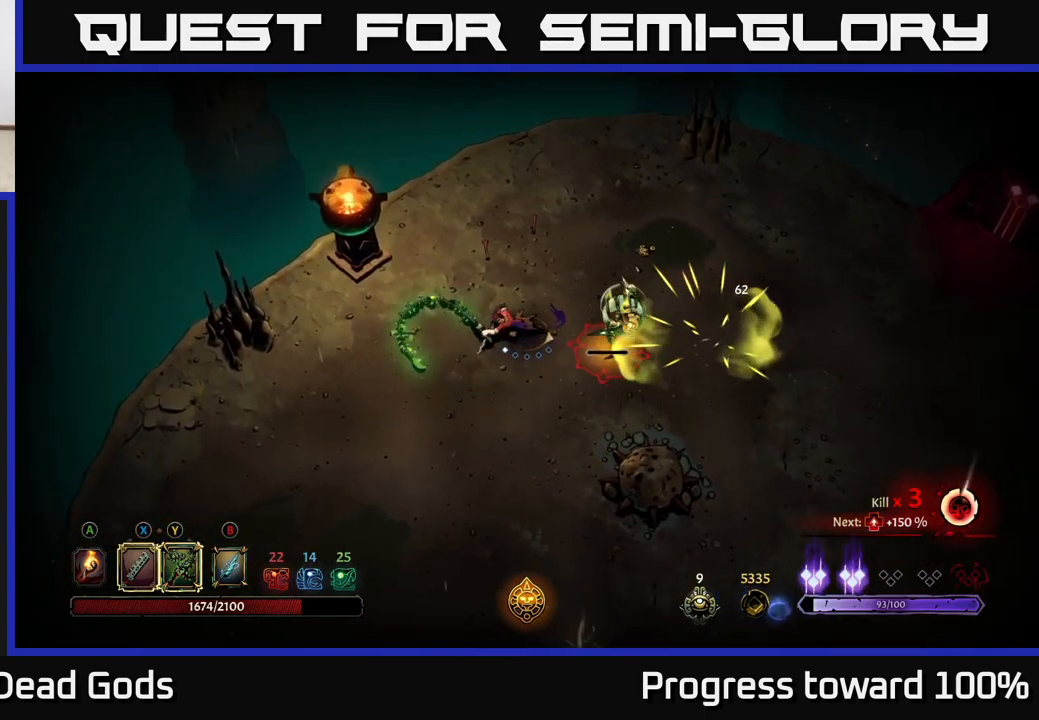
{"buttons": [], "left_stick": "center", "right_stick": "center", "events": [[284, "Y", "down"], [334, "Y", "up"]]}
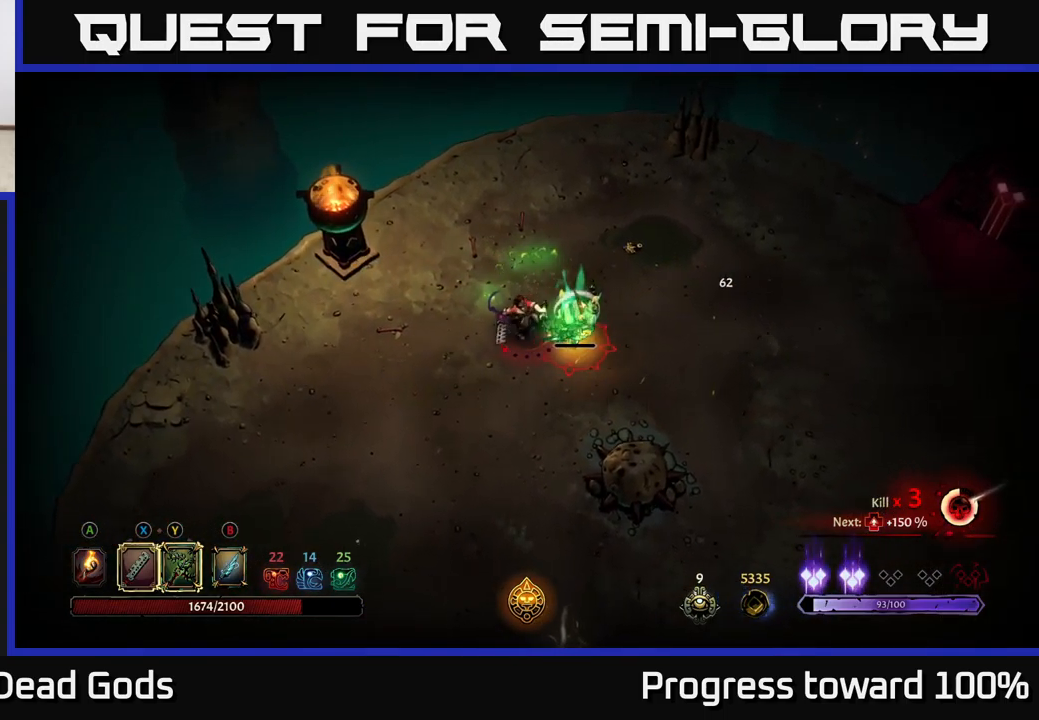
{"buttons": [], "left_stick": "center", "right_stick": "center", "events": []}
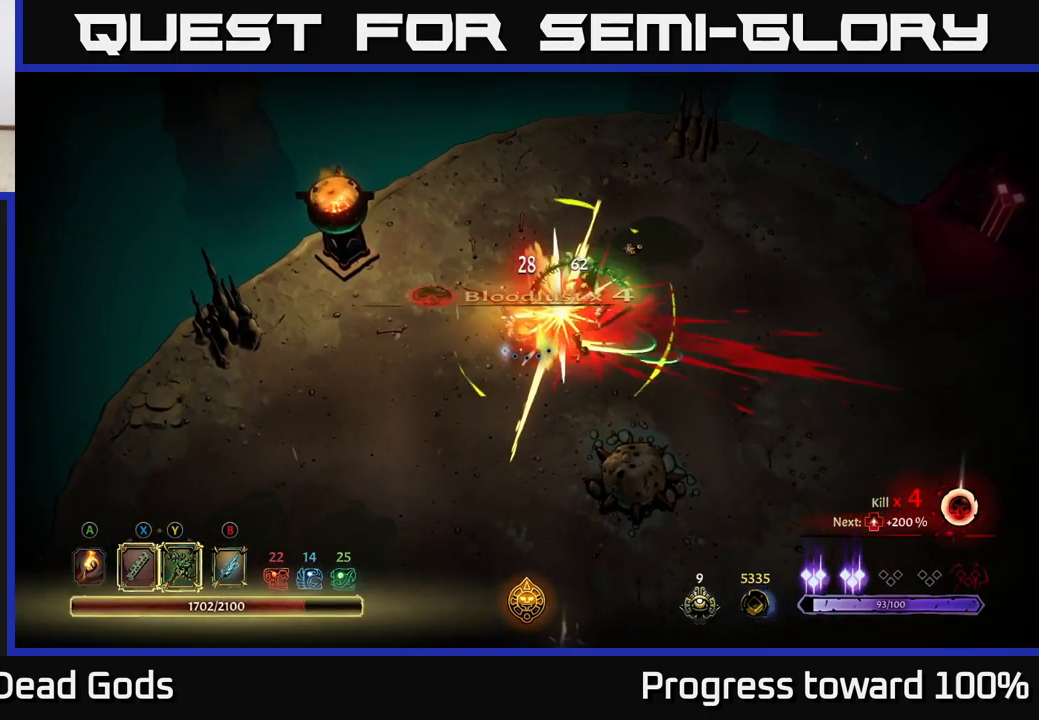
{"buttons": [], "left_stick": "up-right", "right_stick": "center", "events": [[500, "left_stick", "up-right"]]}
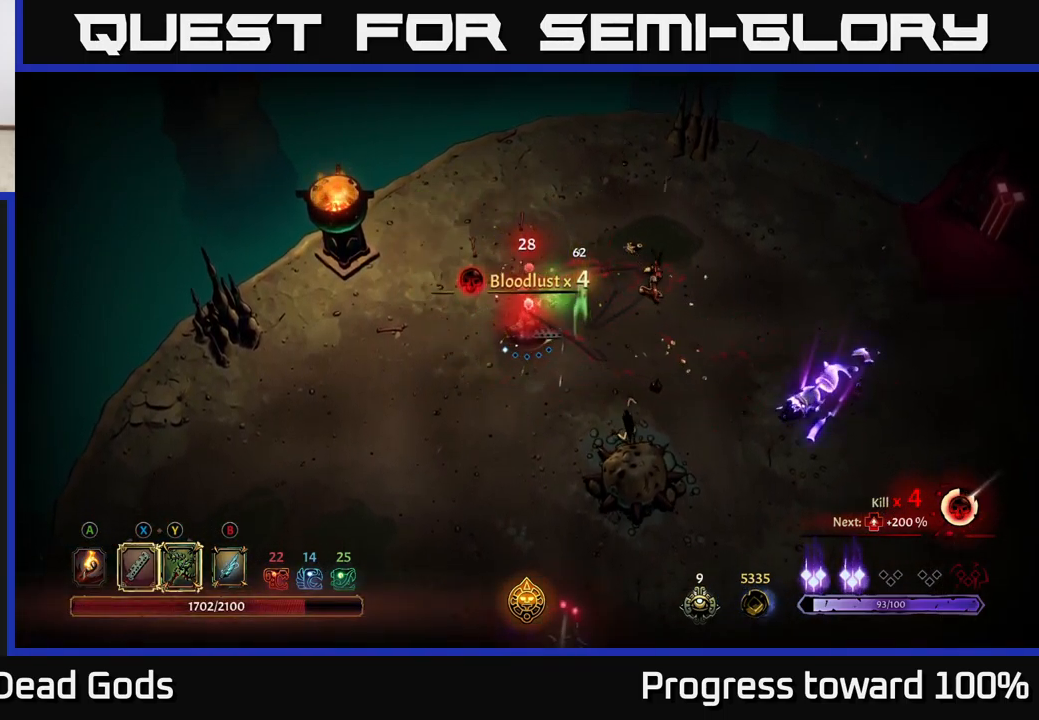
{"buttons": [], "left_stick": "up-right", "right_stick": "center", "events": []}
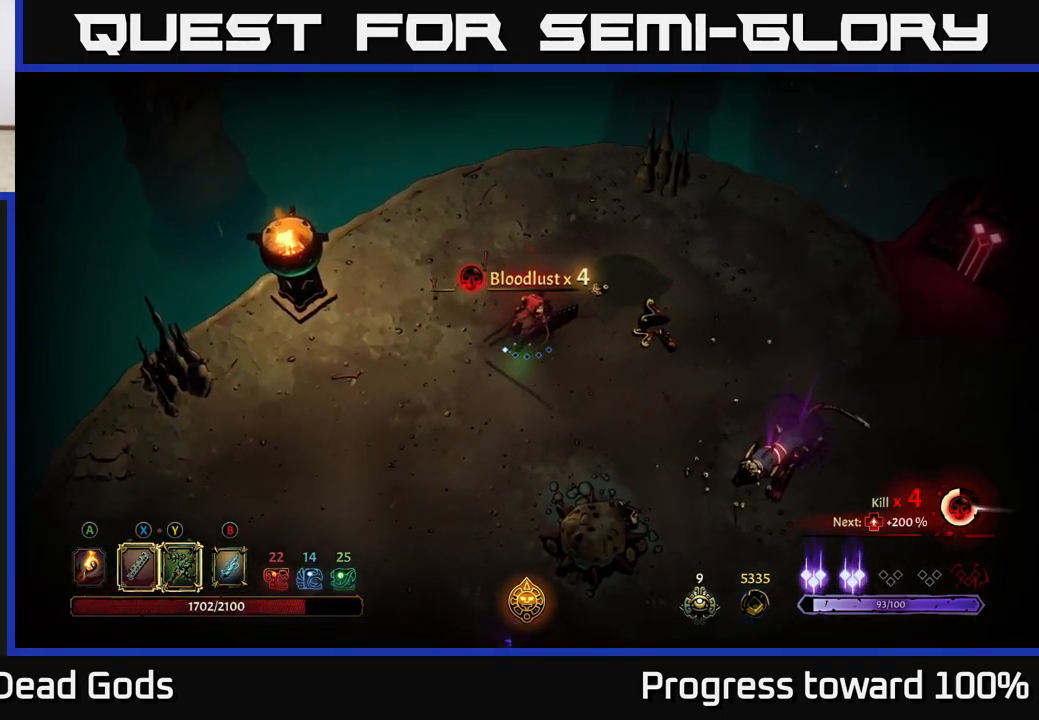
{"buttons": [], "left_stick": "right", "right_stick": "center", "events": [[350, "left_stick", "right"]]}
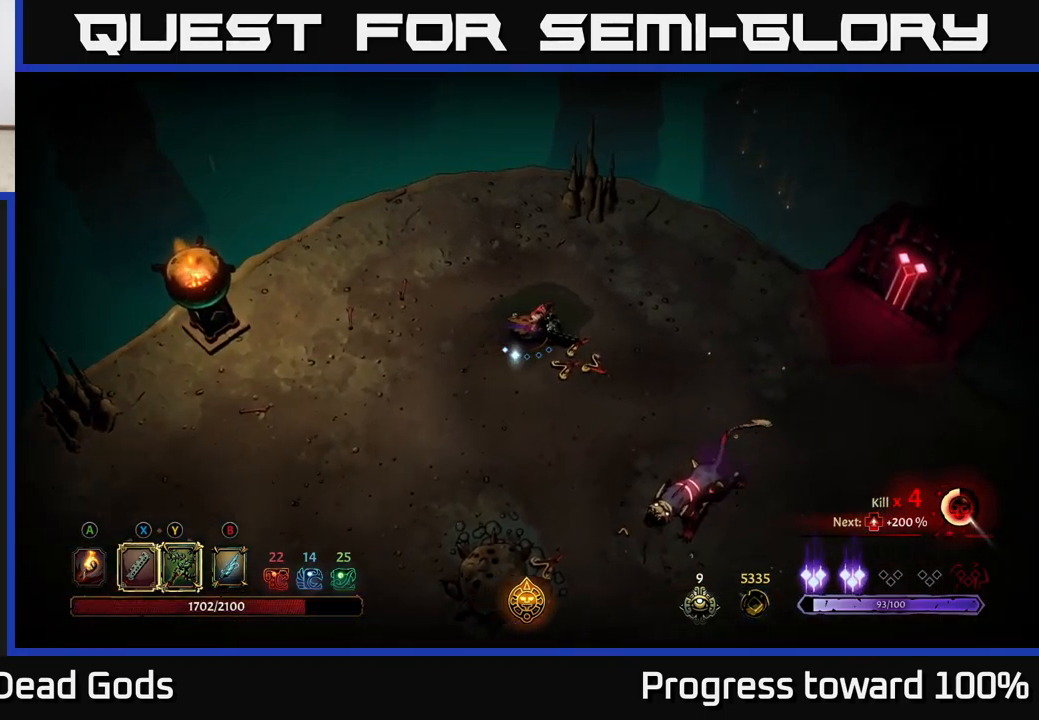
{"buttons": [], "left_stick": "right", "right_stick": "center", "events": []}
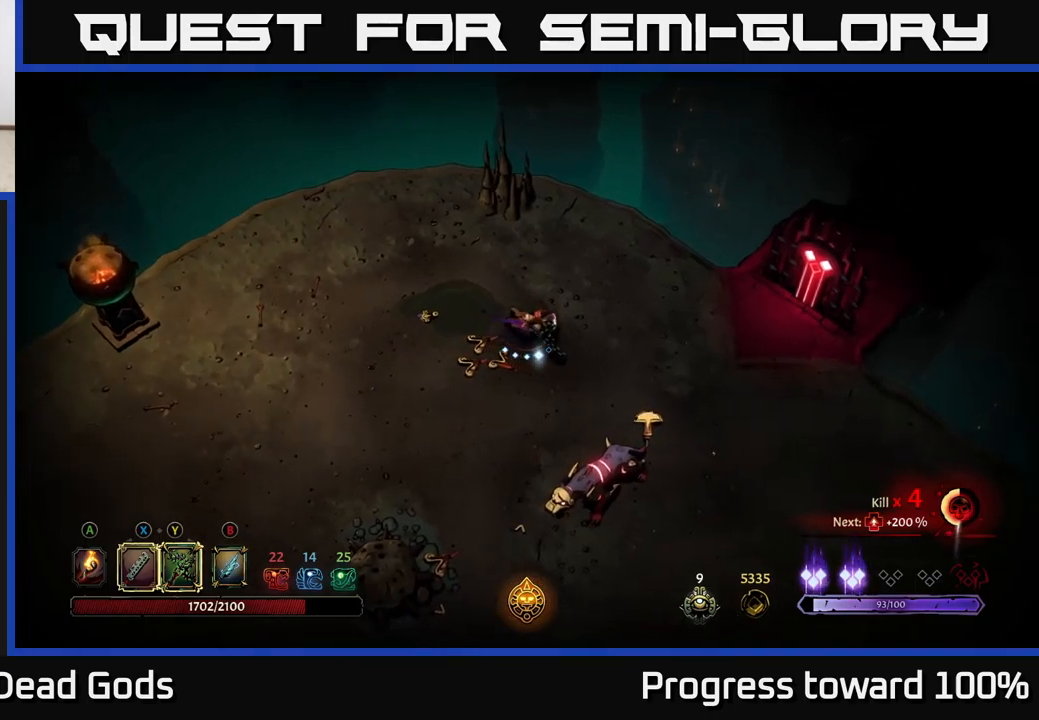
{"buttons": [], "left_stick": "down-right", "right_stick": "center", "events": [[33, "left_stick", "down-right"], [116, "Y", "down"], [400, "Y", "up"]]}
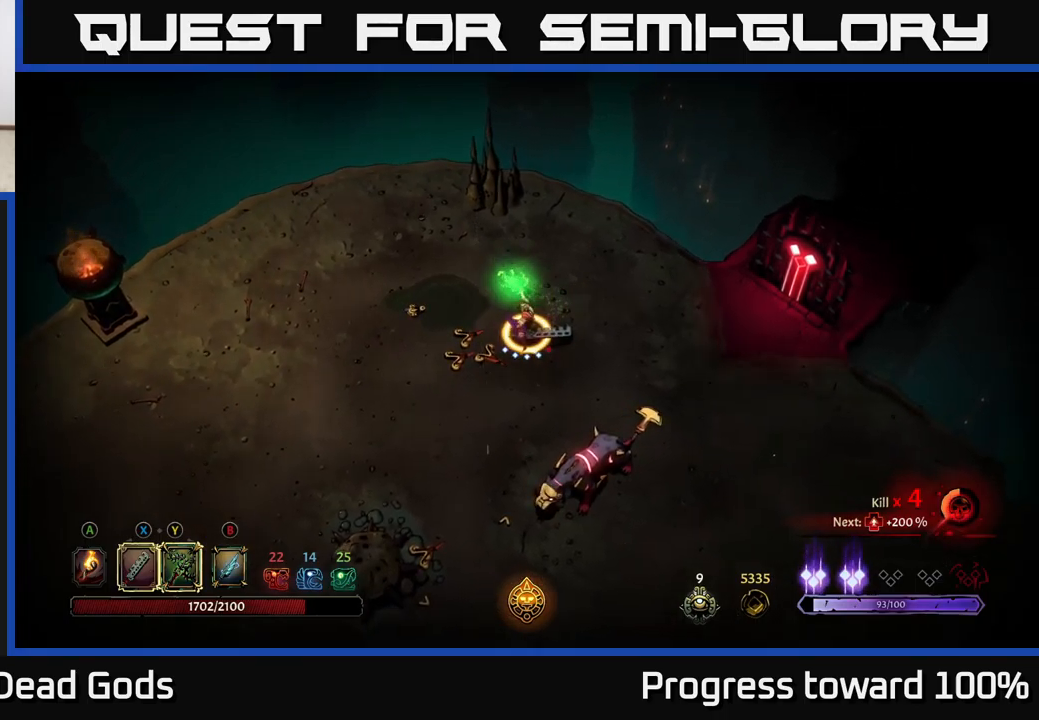
{"buttons": ["X"], "left_stick": "down-right", "right_stick": "center", "events": [[466, "X", "down"]]}
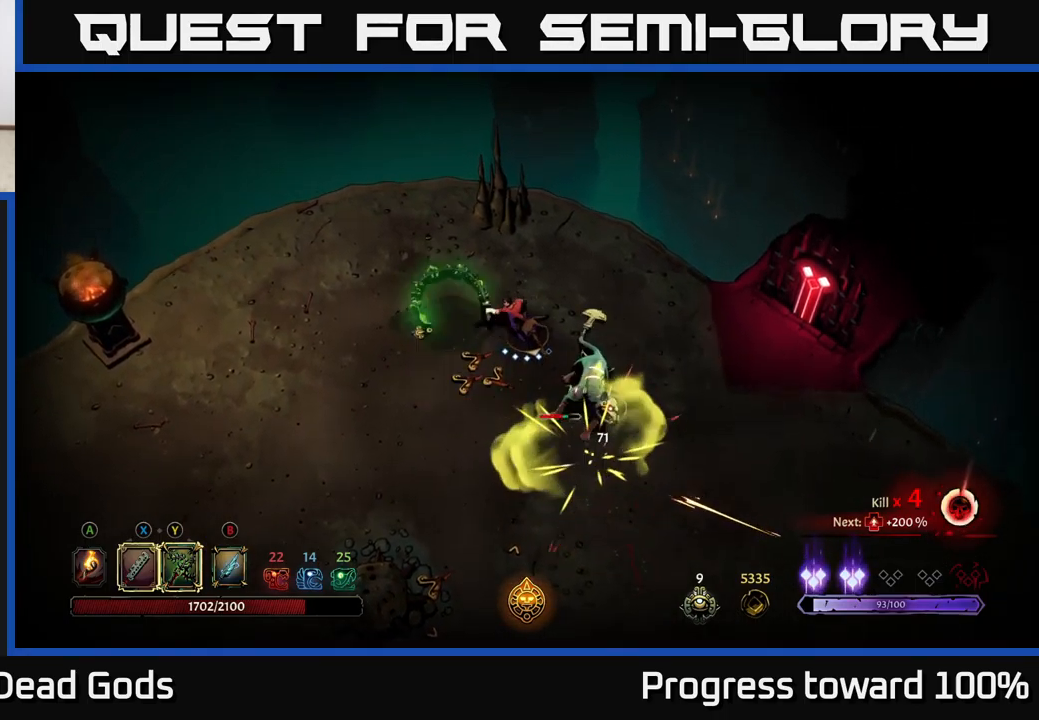
{"buttons": ["X"], "left_stick": "down-right", "right_stick": "center", "events": [[133, "X", "up"], [450, "X", "down"]]}
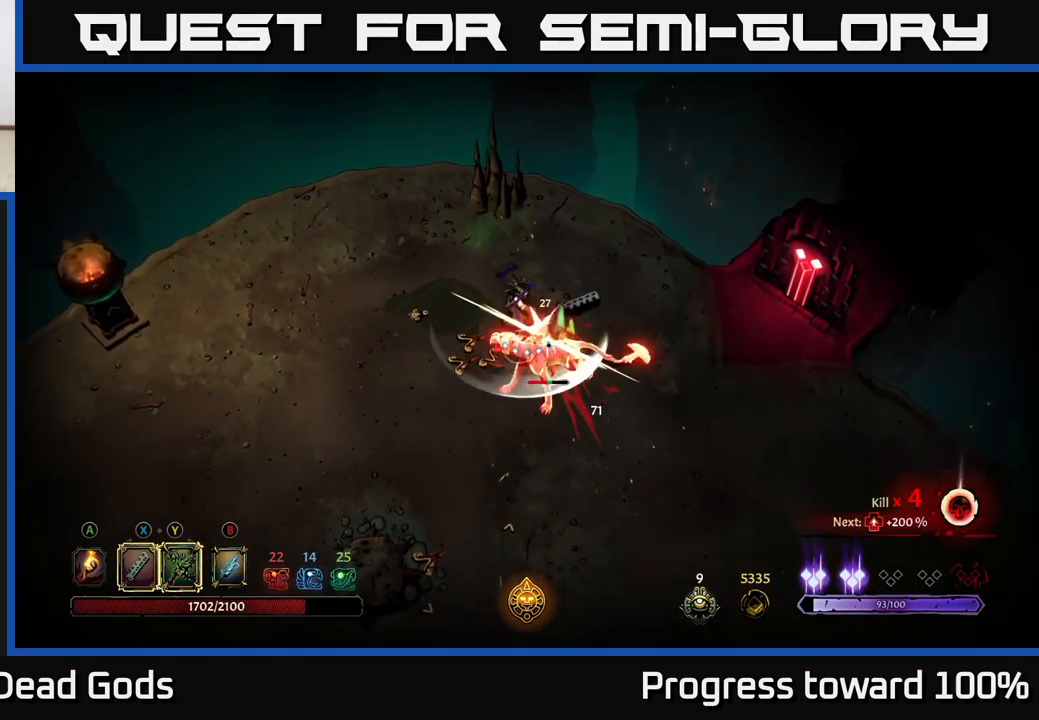
{"buttons": ["X"], "left_stick": "down-right", "right_stick": "center", "events": [[150, "X", "up"], [350, "X", "down"]]}
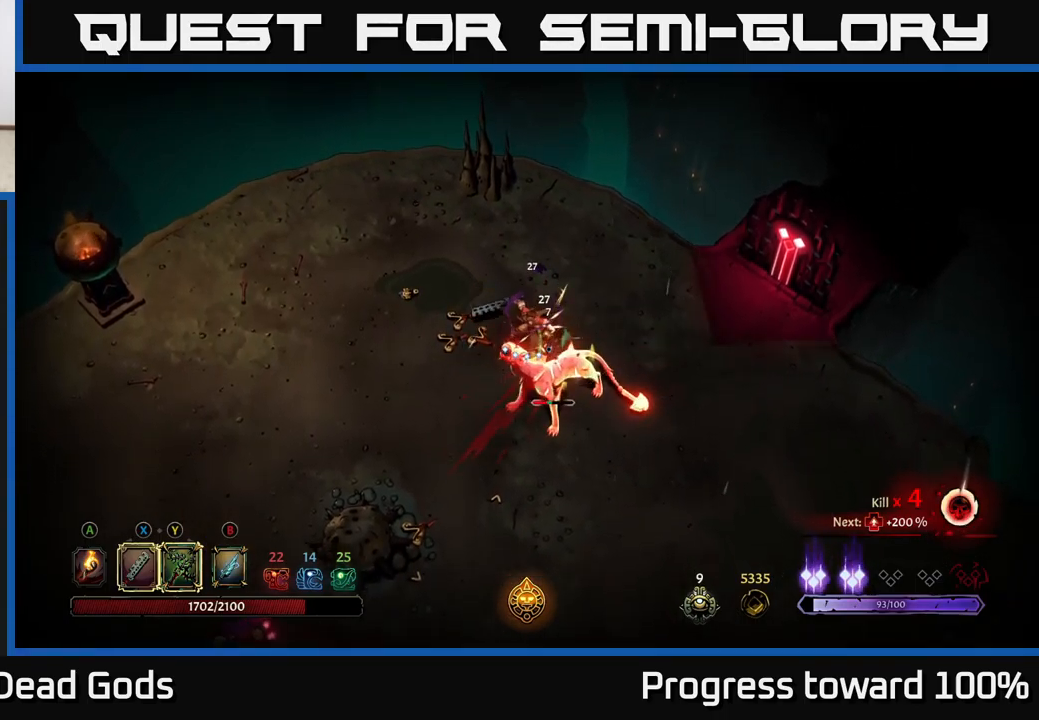
{"buttons": [], "left_stick": "down-right", "right_stick": "center", "events": [[16, "X", "up"], [266, "Y", "down"], [366, "Y", "up"]]}
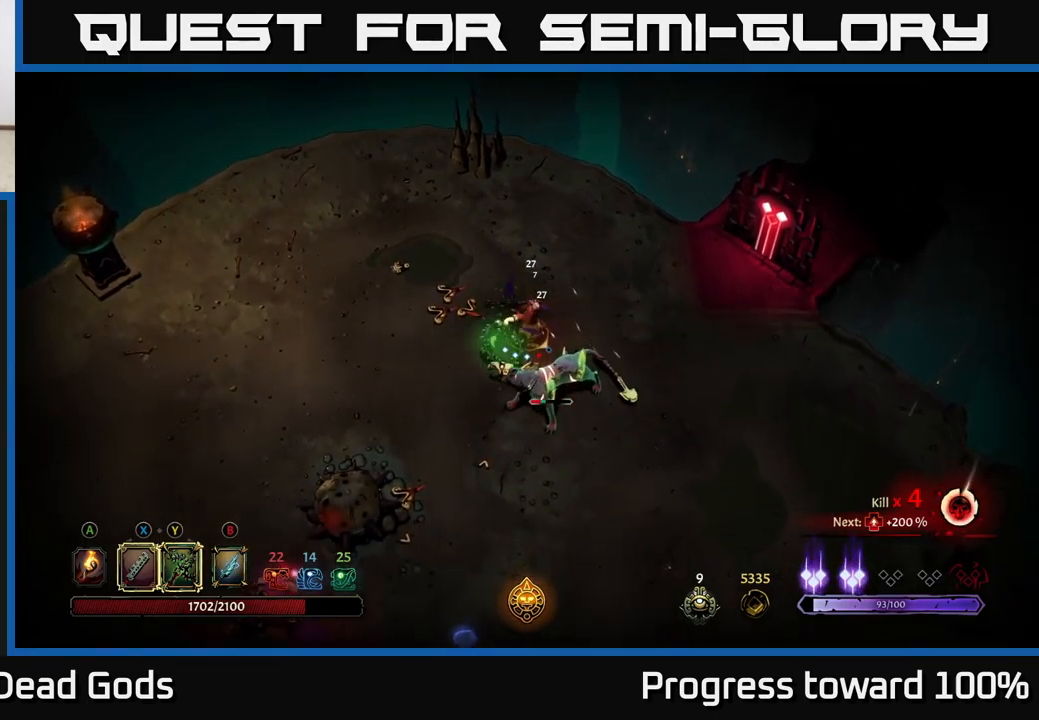
{"buttons": [], "left_stick": "center", "right_stick": "center", "events": [[366, "left_stick", "center"]]}
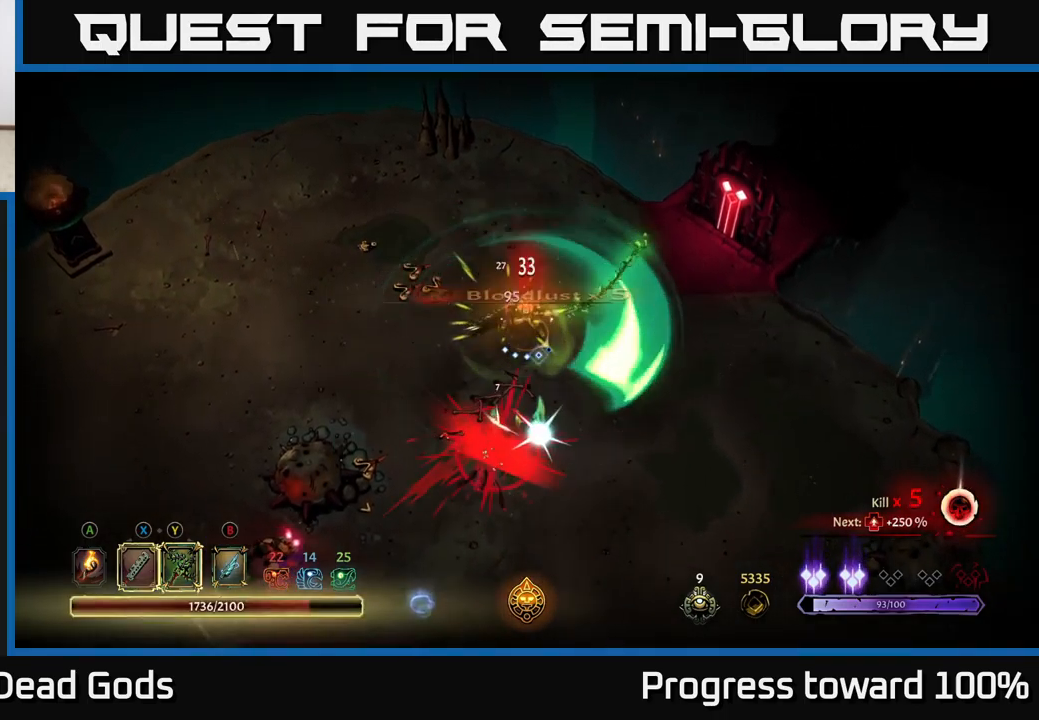
{"buttons": [], "left_stick": "down", "right_stick": "center", "events": [[33, "left_stick", "down"]]}
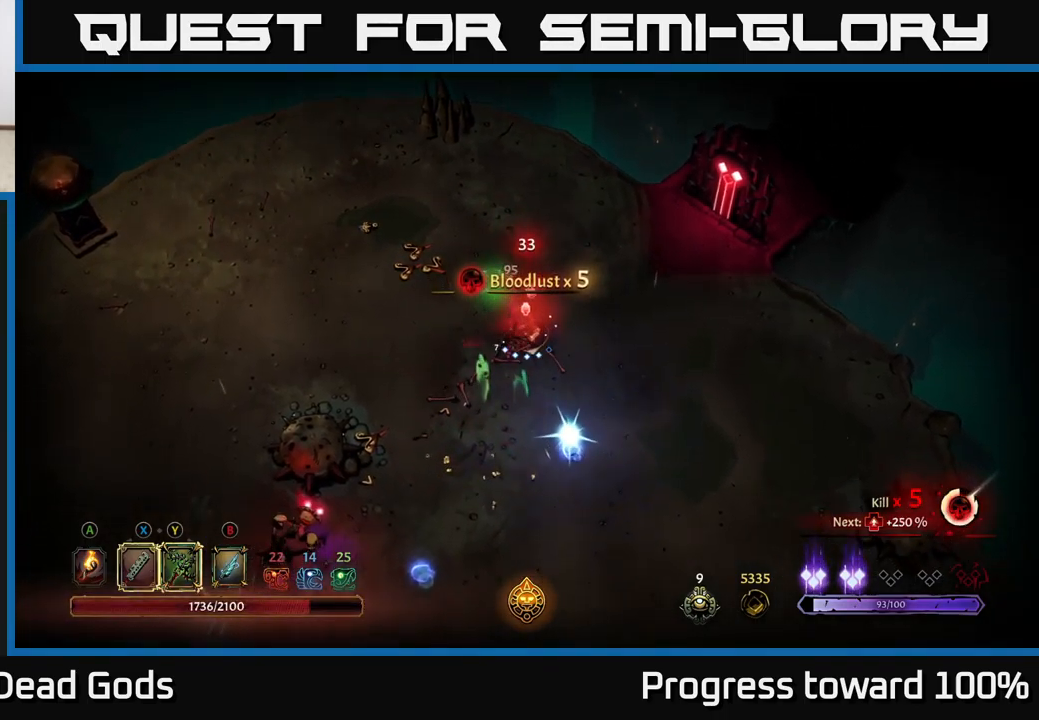
{"buttons": [], "left_stick": "down", "right_stick": "center", "events": []}
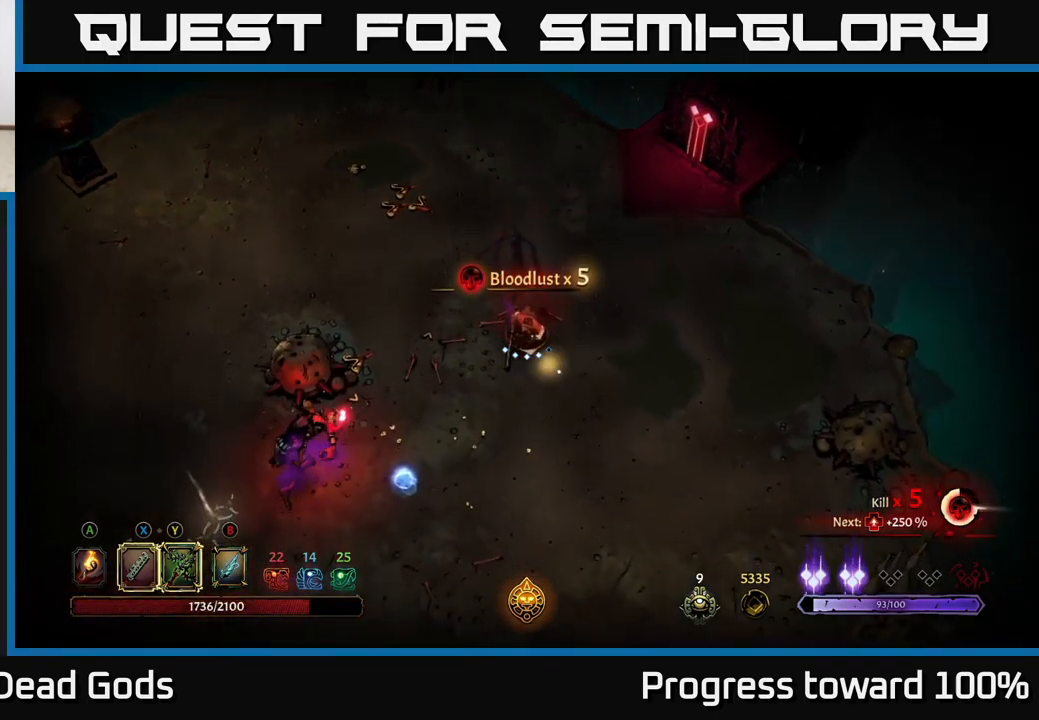
{"buttons": [], "left_stick": "down-left", "right_stick": "center", "events": [[33, "Y", "down"], [33, "left_stick", "down-left"], [266, "Y", "up"]]}
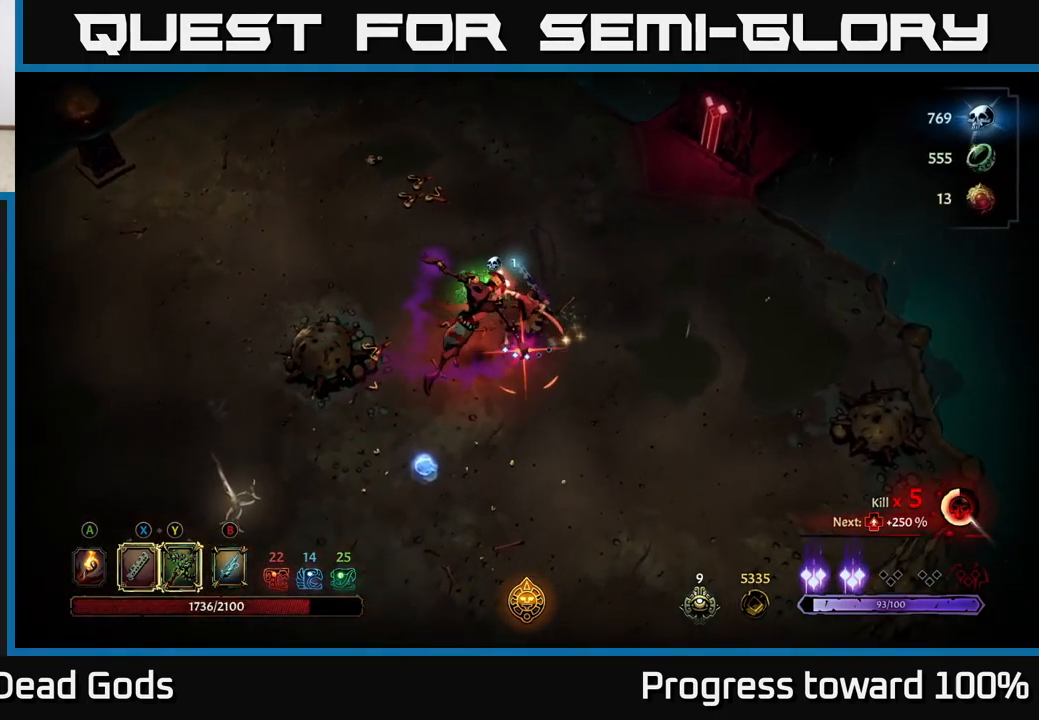
{"buttons": [], "left_stick": "down-left", "right_stick": "center", "events": []}
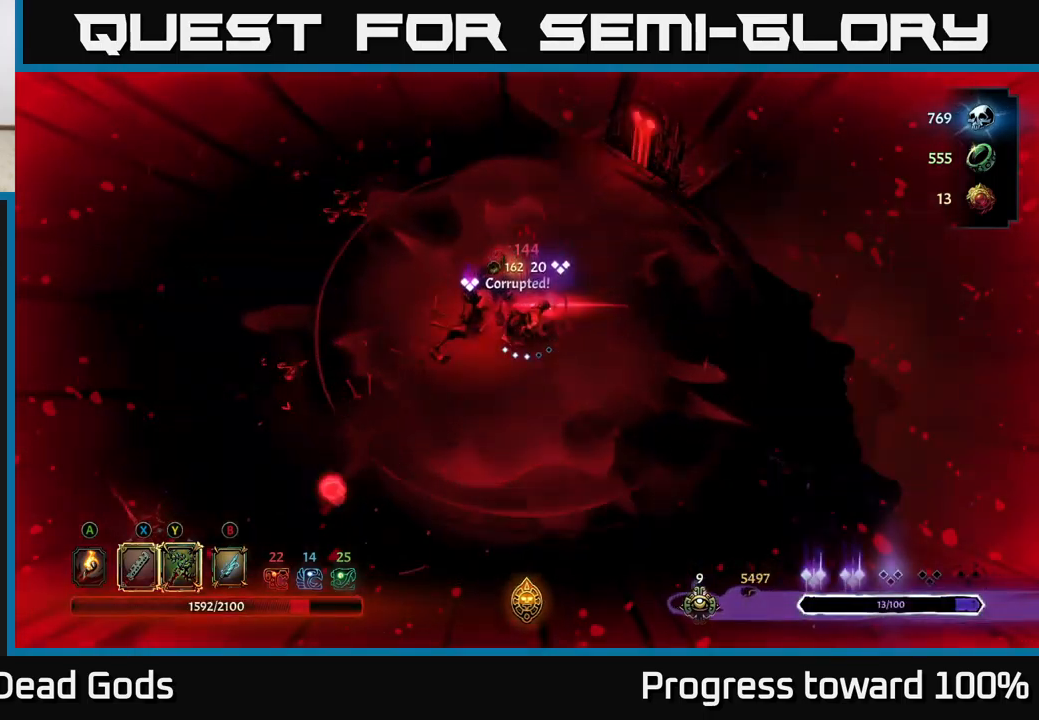
{"buttons": ["X"], "left_stick": "left", "right_stick": "center", "events": [[183, "X", "down"], [233, "left_stick", "left"], [283, "X", "up"], [433, "X", "down"]]}
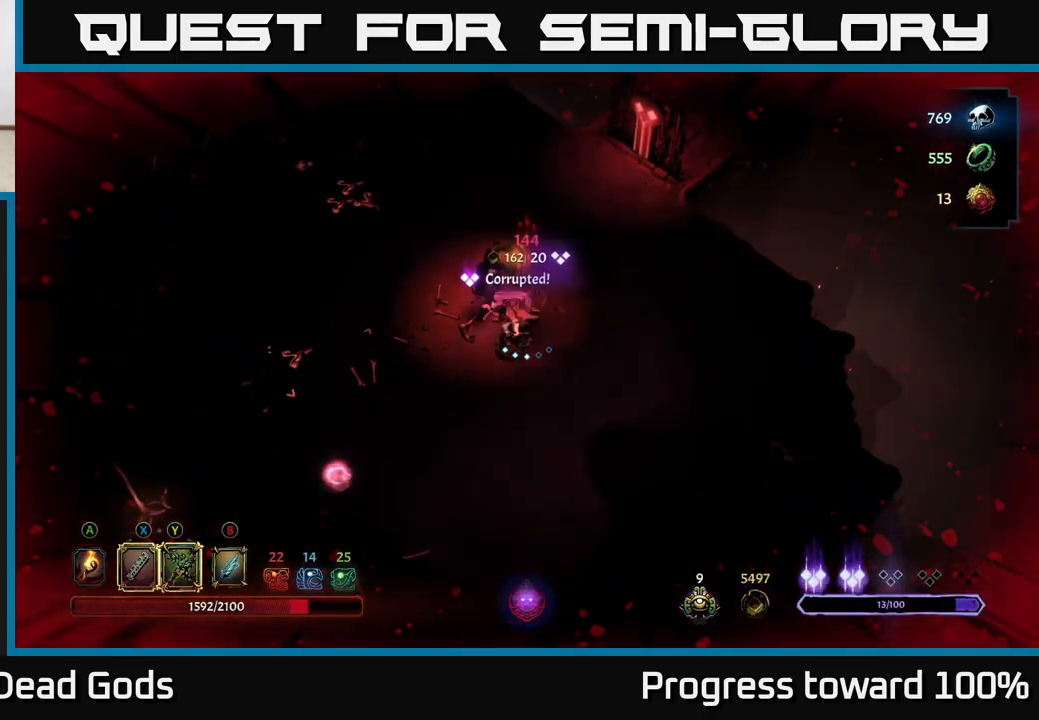
{"buttons": [], "left_stick": "up-left", "right_stick": "center", "events": [[67, "X", "up"], [183, "X", "down"], [200, "left_stick", "up-left"], [283, "X", "up"]]}
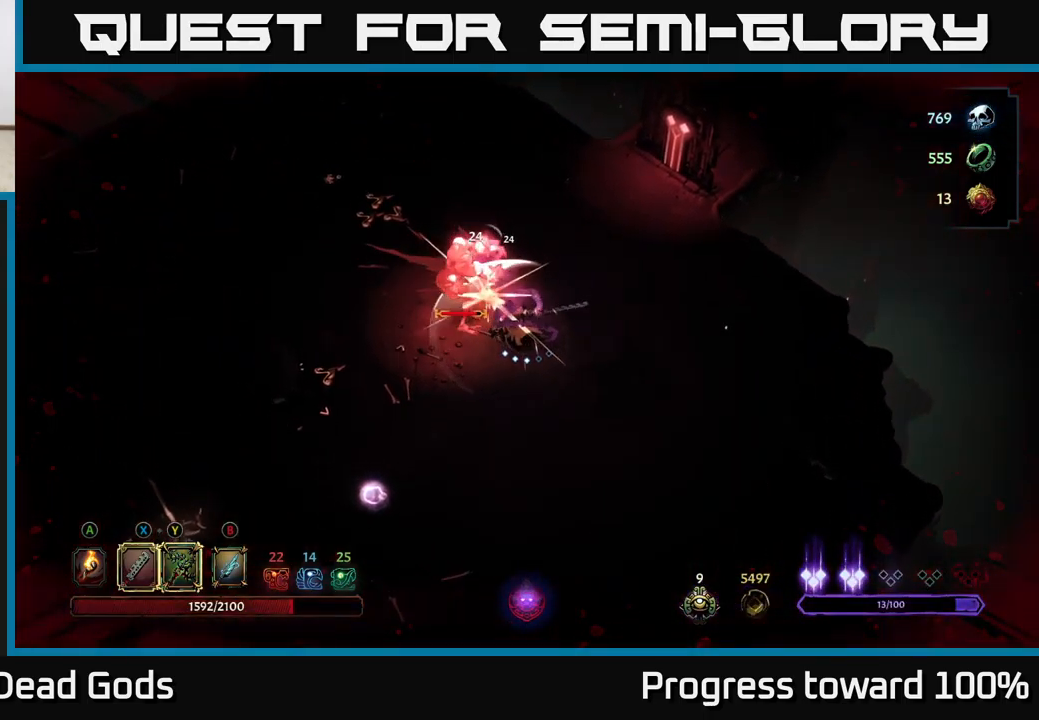
{"buttons": [], "left_stick": "center", "right_stick": "center", "events": [[67, "Y", "down"], [200, "Y", "up"], [417, "left_stick", "center"]]}
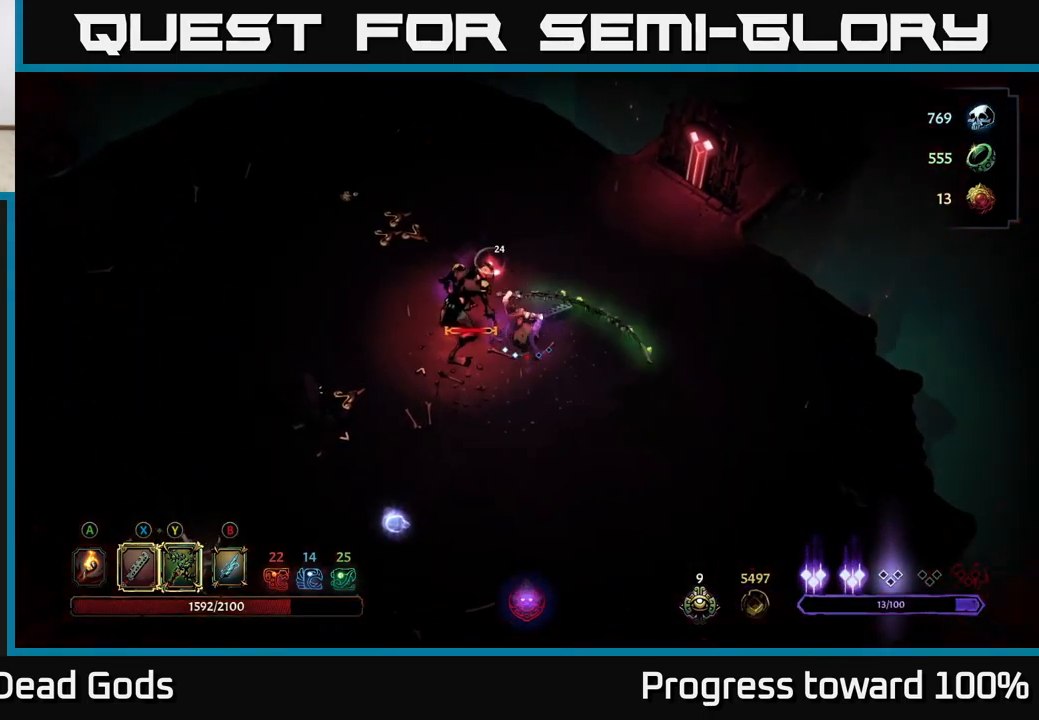
{"buttons": [], "left_stick": "left", "right_stick": "center", "events": [[167, "left_stick", "up-left"], [350, "left_stick", "center"], [450, "left_stick", "left"]]}
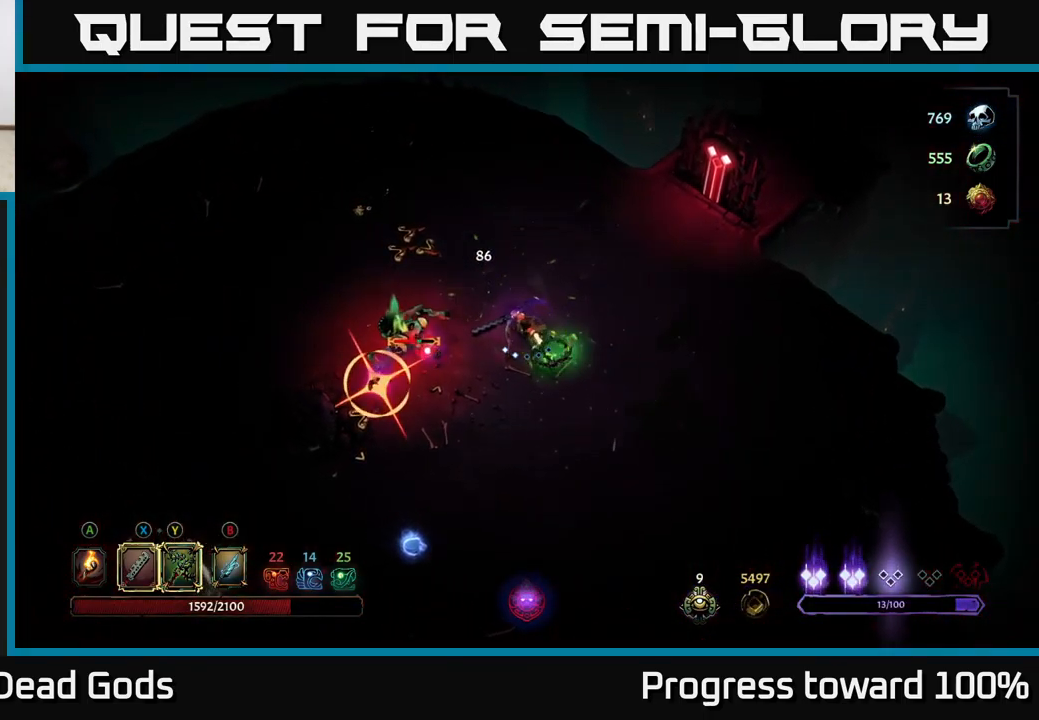
{"buttons": ["R2"], "left_stick": "up-left", "right_stick": "center", "events": [[150, "X", "down"], [167, "left_stick", "down-left"], [317, "X", "up"], [367, "left_stick", "left"], [417, "R2", "down"], [467, "left_stick", "up-left"]]}
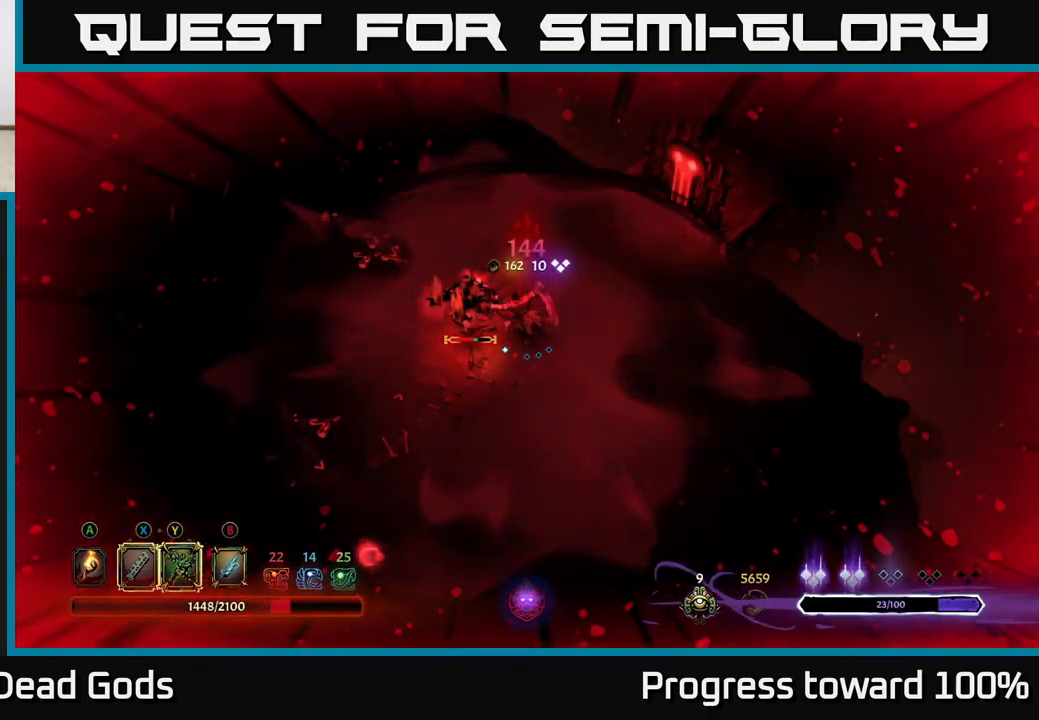
{"buttons": [], "left_stick": "down-left", "right_stick": "center", "events": [[67, "R2", "up"], [233, "left_stick", "down-left"]]}